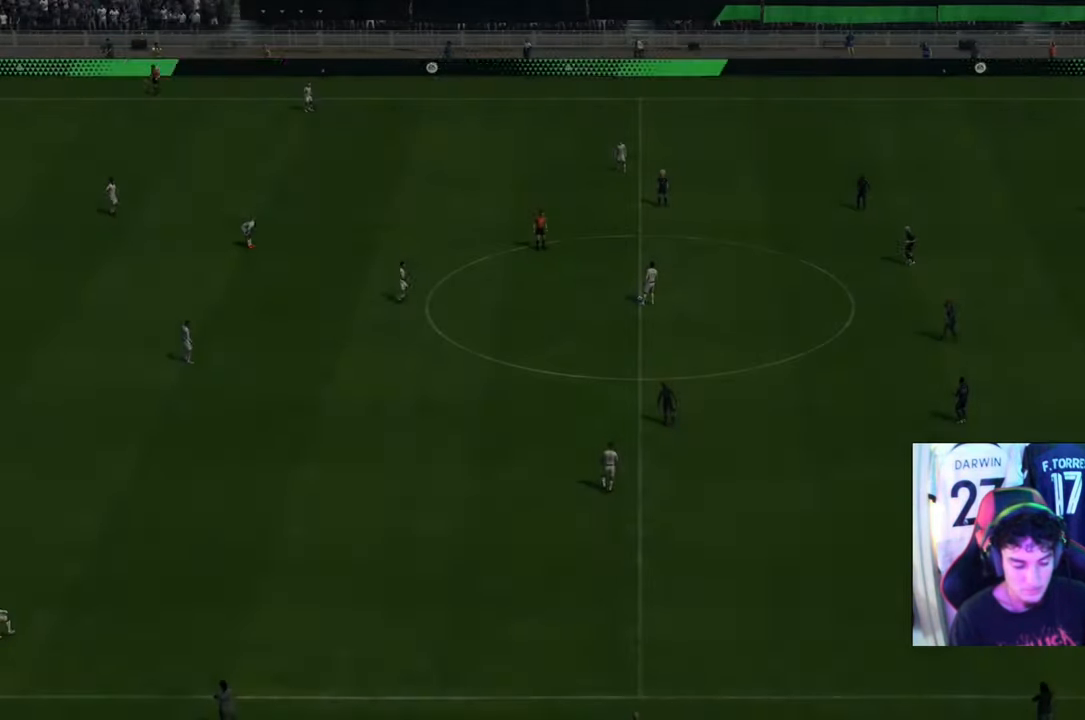
Gameplay with a controller (Xbox layout); each line is a JSON object with the inputs held at the frame after it. "events" lists button and stick changes between this image and that frame as [ms after this image, input, new state], when the widget could be followed in between. Not read: L3 R3.
{"buttons": [], "left_stick": "center", "right_stick": "center", "events": []}
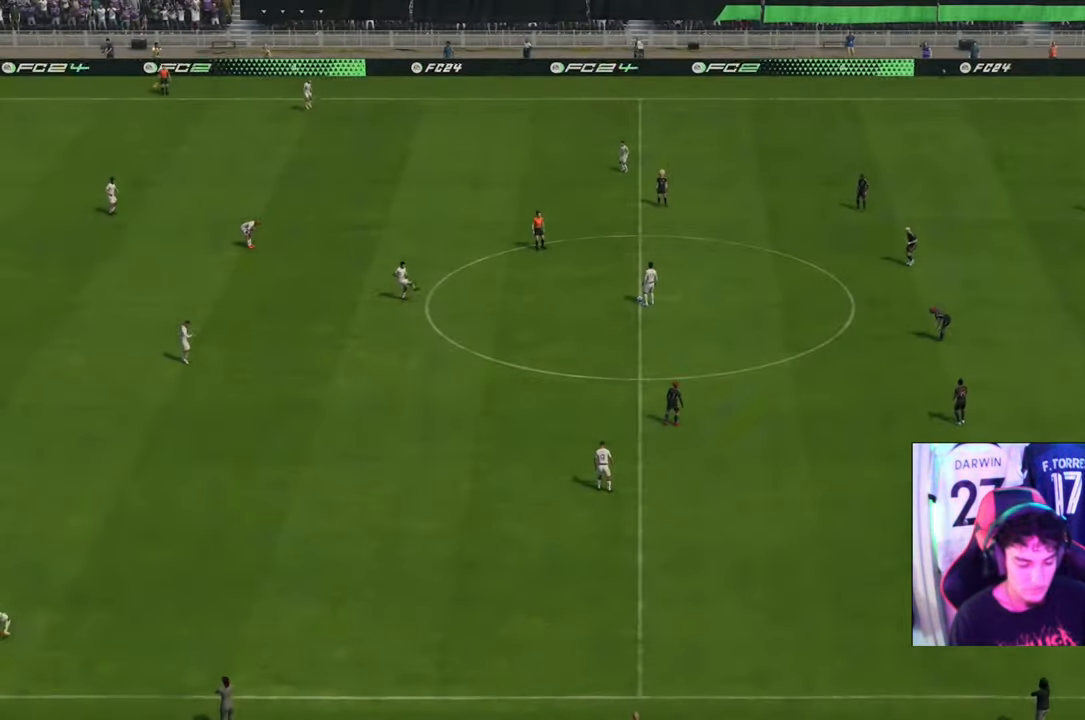
{"buttons": [], "left_stick": "center", "right_stick": "center", "events": []}
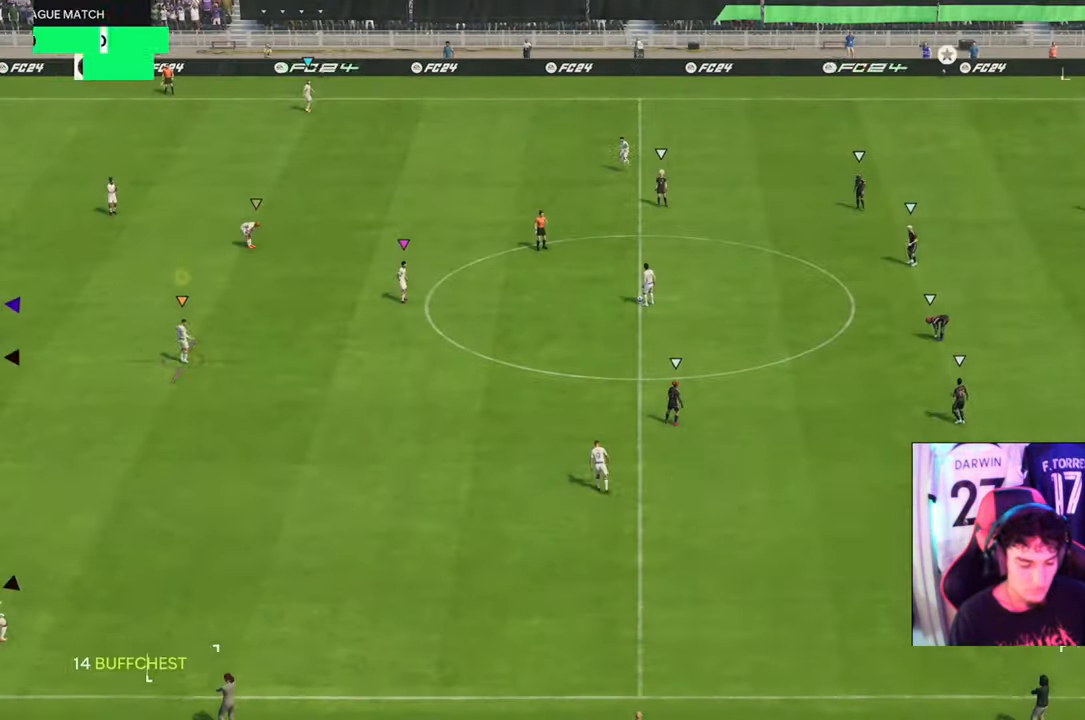
{"buttons": [], "left_stick": "center", "right_stick": "center", "events": []}
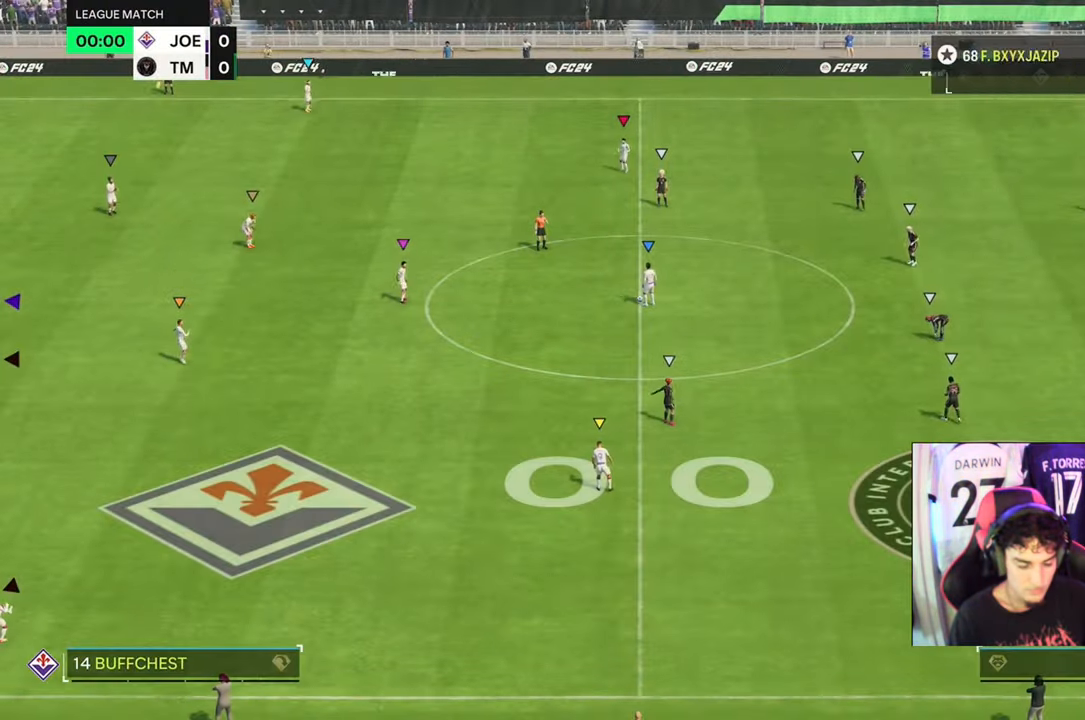
{"buttons": [], "left_stick": "center", "right_stick": "center", "events": []}
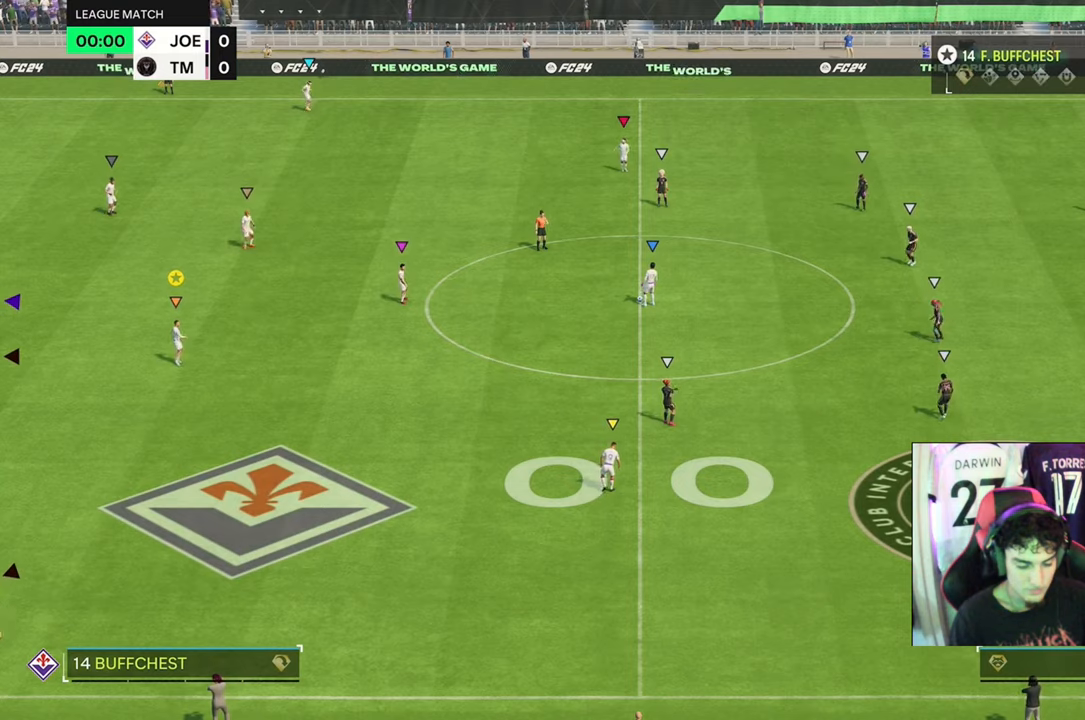
{"buttons": [], "left_stick": "center", "right_stick": "center", "events": []}
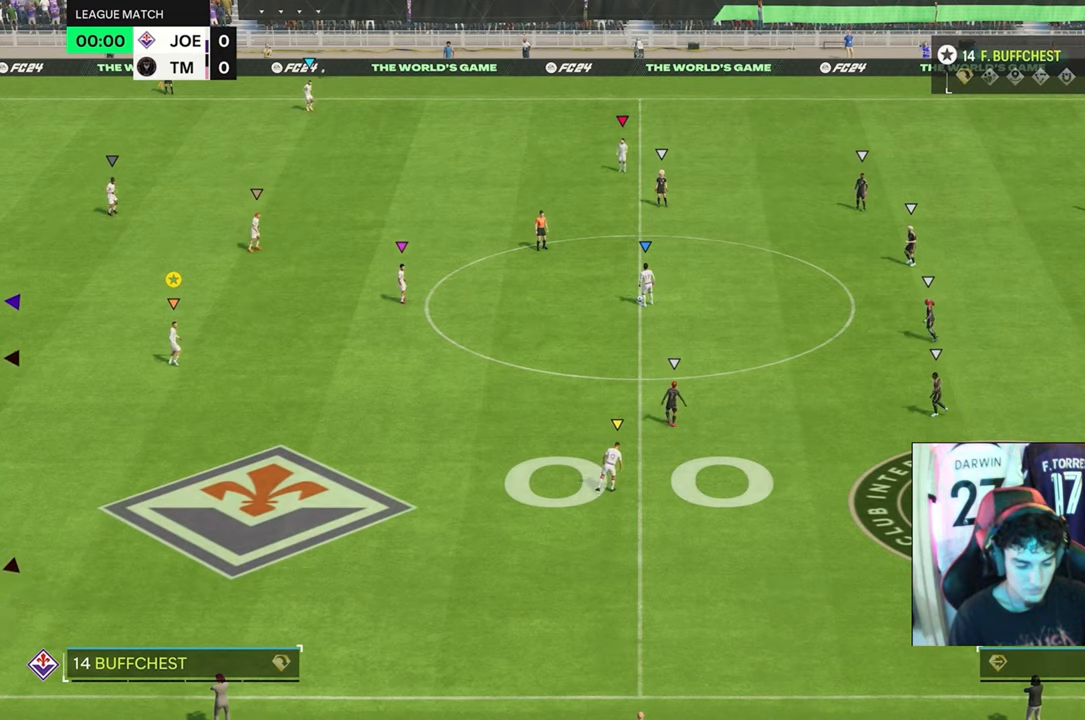
{"buttons": [], "left_stick": "center", "right_stick": "center", "events": []}
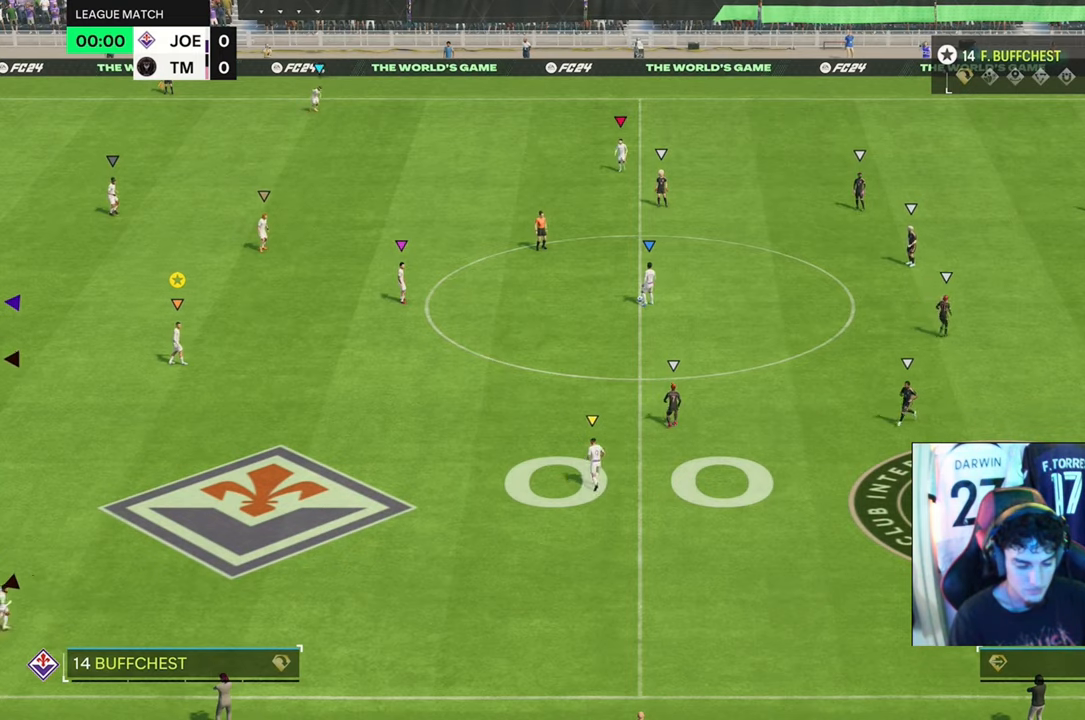
{"buttons": [], "left_stick": "right", "right_stick": "center", "events": [[400, "left_stick", "right"]]}
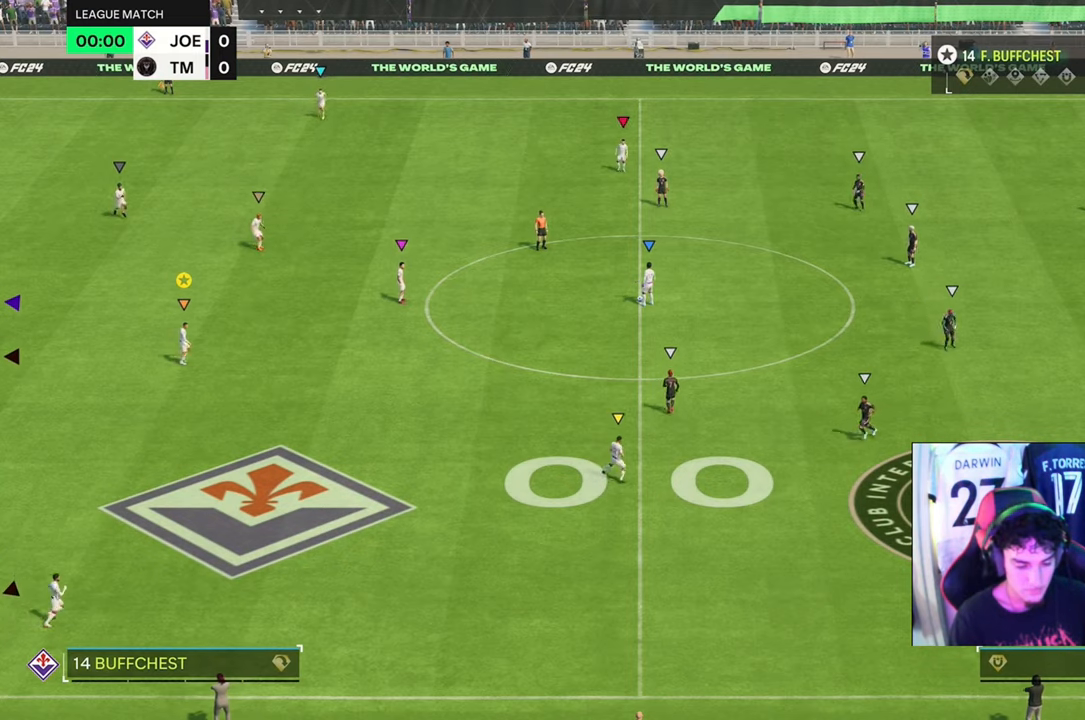
{"buttons": [], "left_stick": "center", "right_stick": "center", "events": [[433, "left_stick", "center"]]}
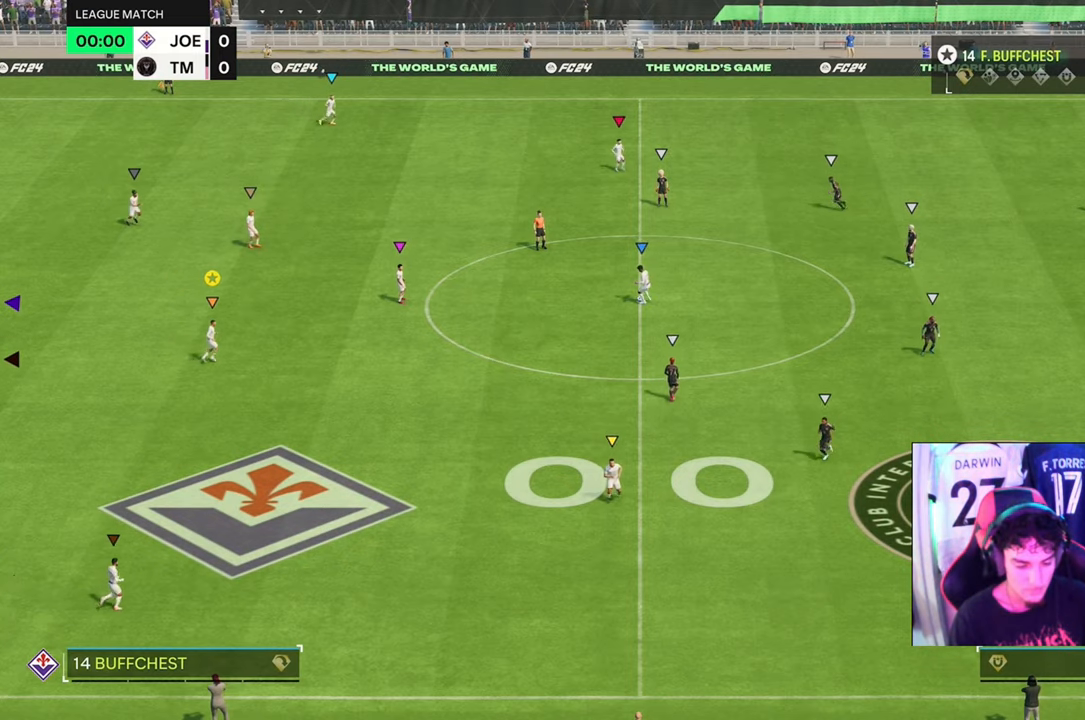
{"buttons": [], "left_stick": "center", "right_stick": "center", "events": []}
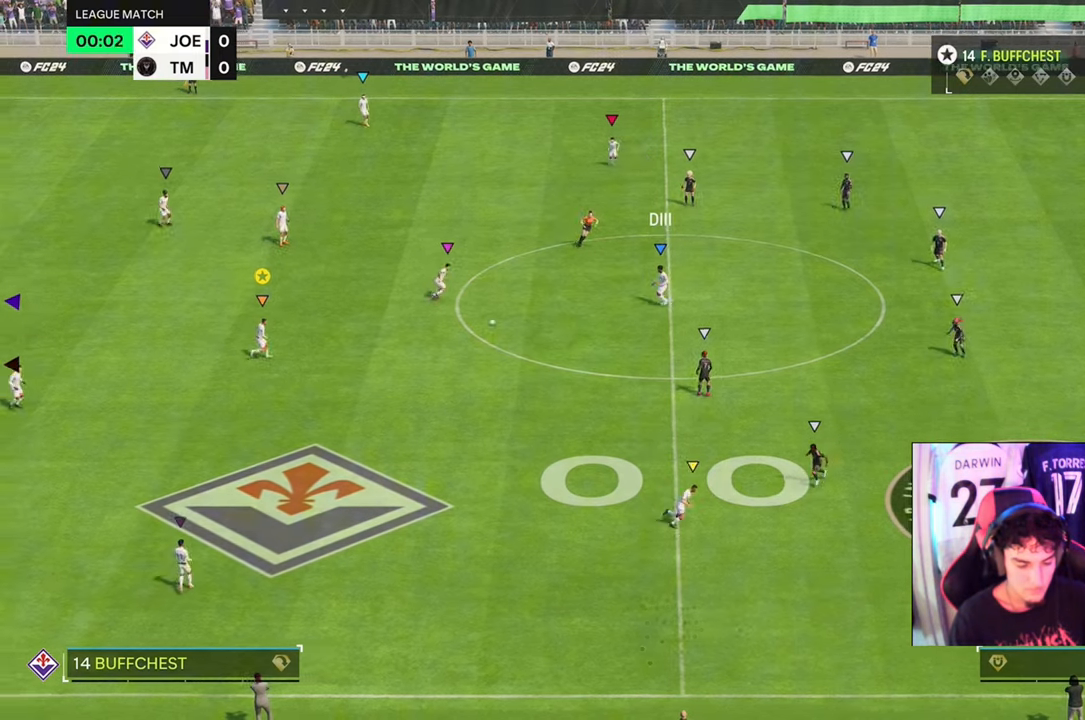
{"buttons": [], "left_stick": "center", "right_stick": "center", "events": []}
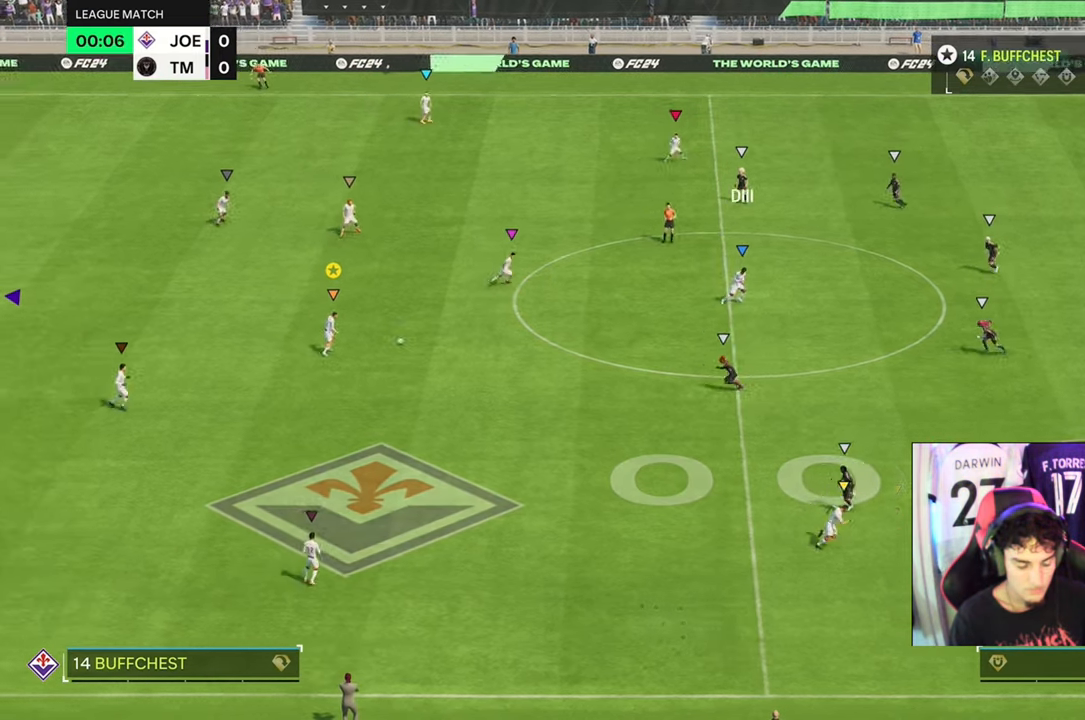
{"buttons": [], "left_stick": "down-right", "right_stick": "center", "events": [[300, "left_stick", "down-right"]]}
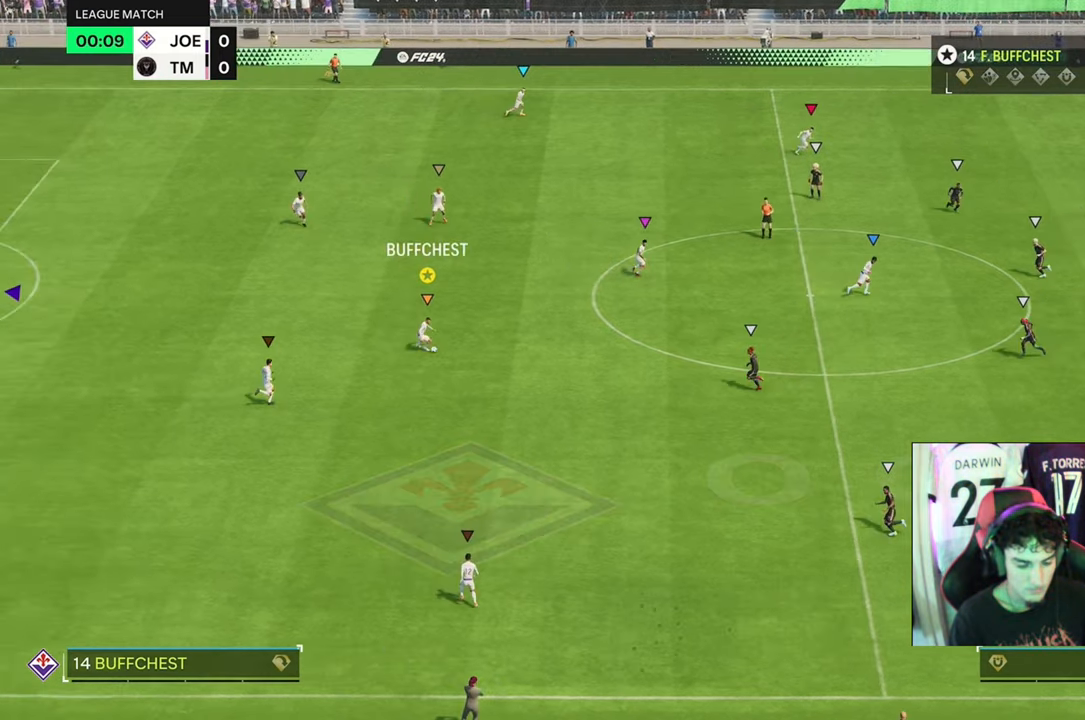
{"buttons": [], "left_stick": "down-right", "right_stick": "center", "events": []}
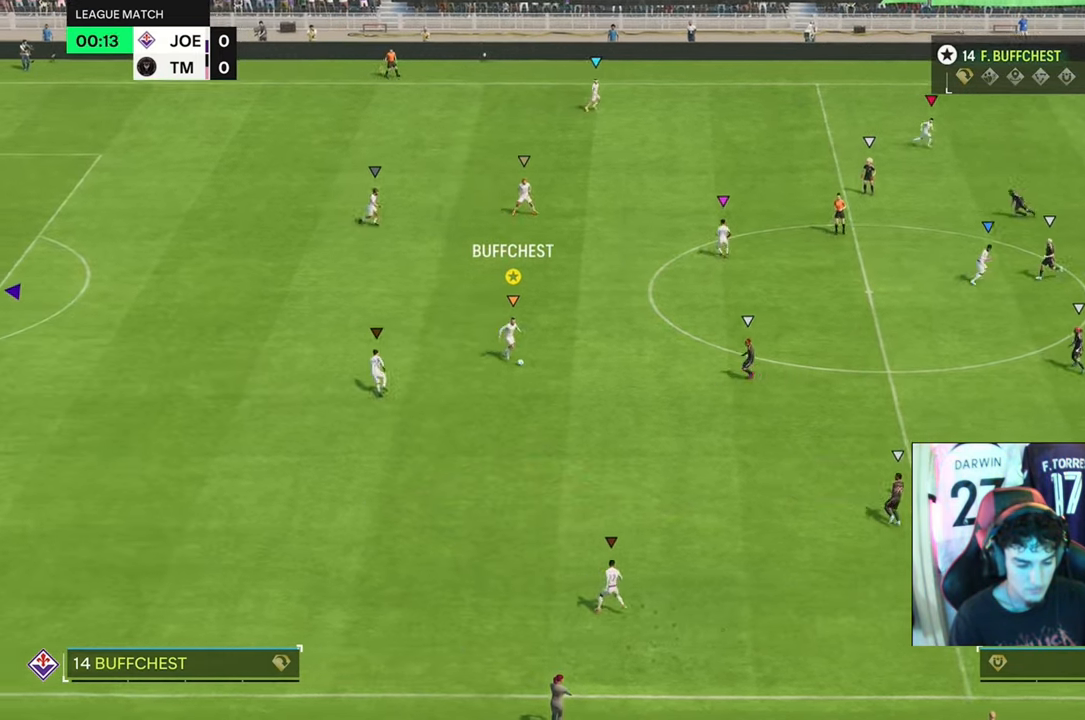
{"buttons": [], "left_stick": "down-right", "right_stick": "center", "events": []}
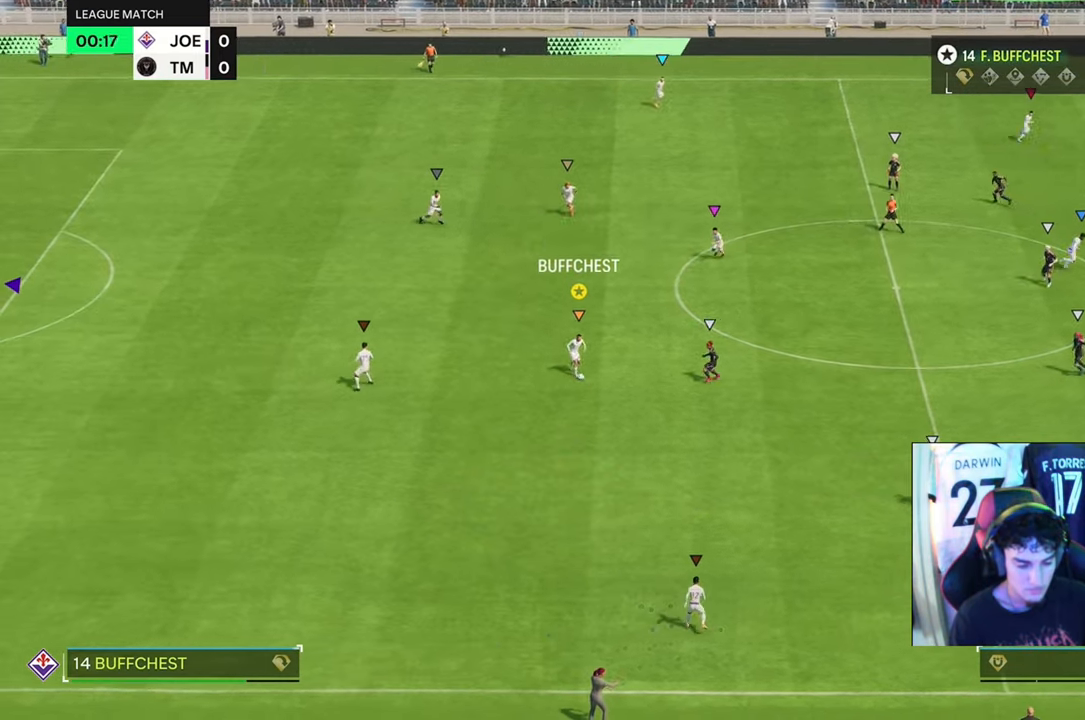
{"buttons": [], "left_stick": "center", "right_stick": "center", "events": [[500, "left_stick", "center"]]}
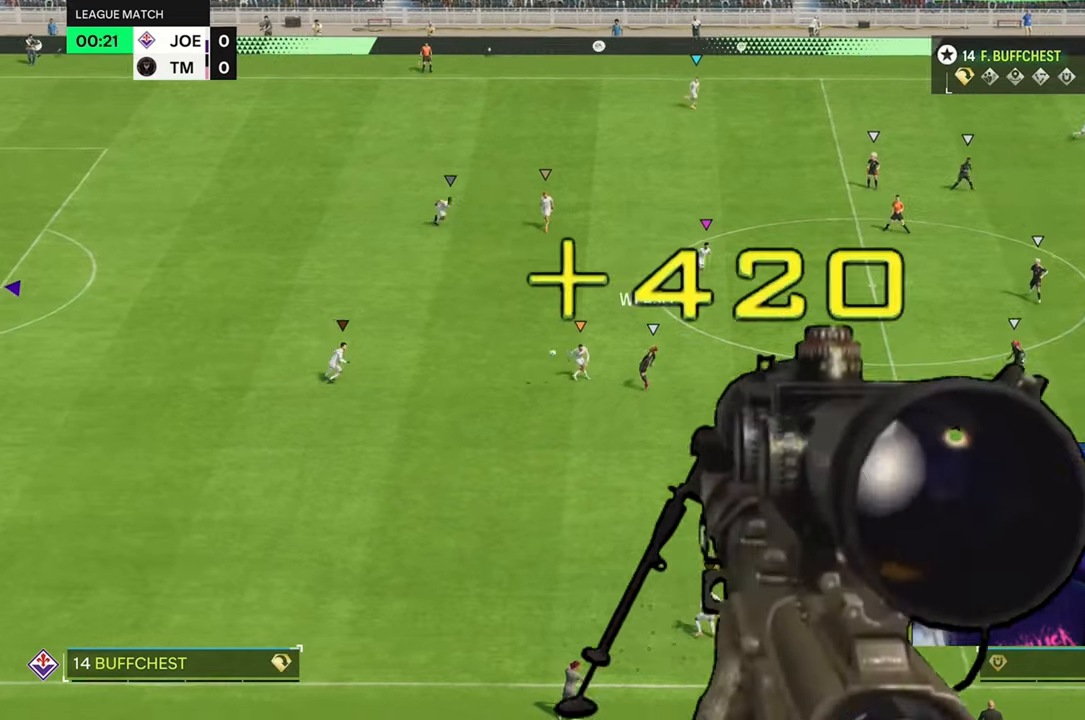
{"buttons": [], "left_stick": "down-left", "right_stick": "center", "events": [[500, "left_stick", "down-left"]]}
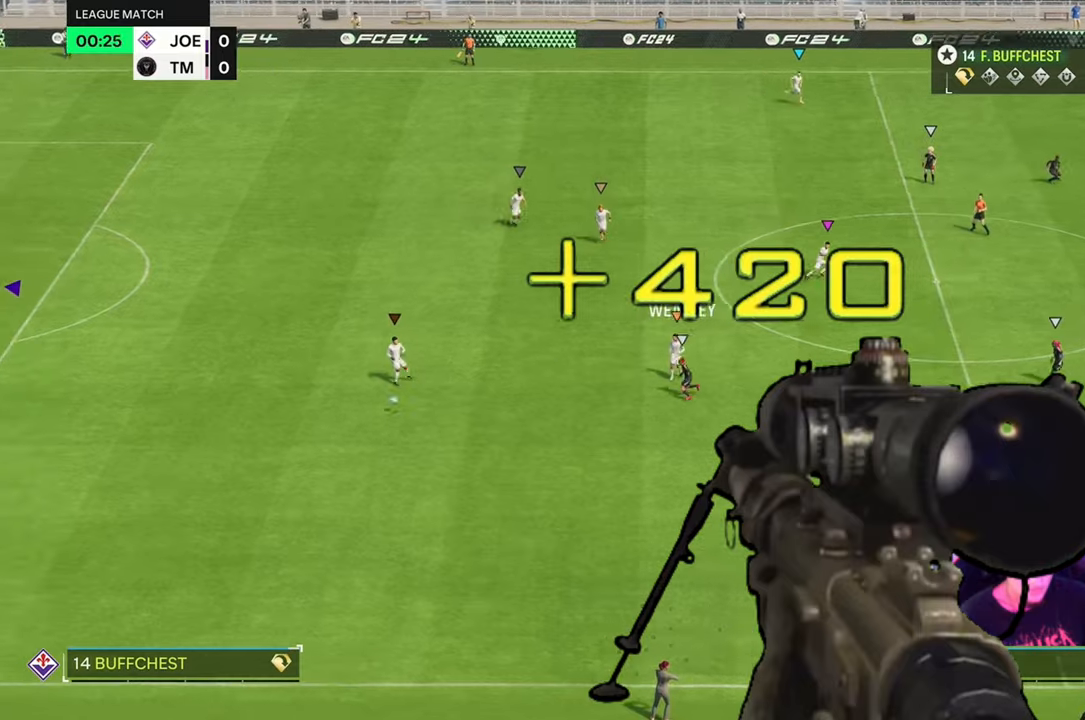
{"buttons": [], "left_stick": "left", "right_stick": "center", "events": [[334, "left_stick", "left"]]}
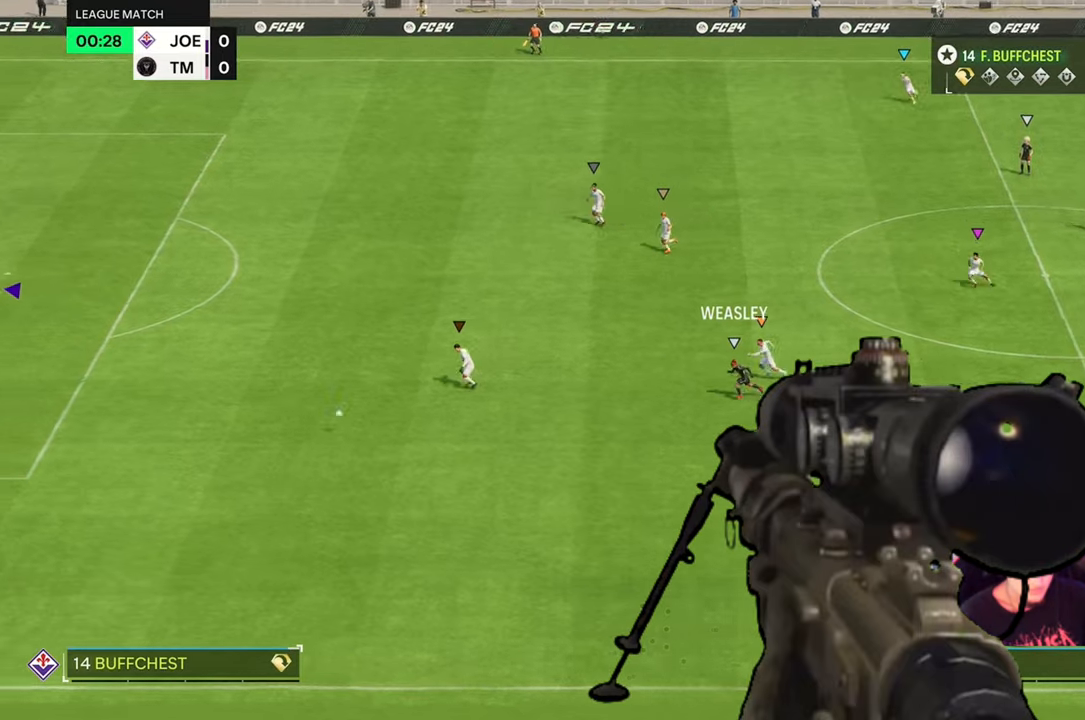
{"buttons": ["R2"], "left_stick": "center", "right_stick": "center", "events": [[300, "left_stick", "center"], [334, "R2", "down"]]}
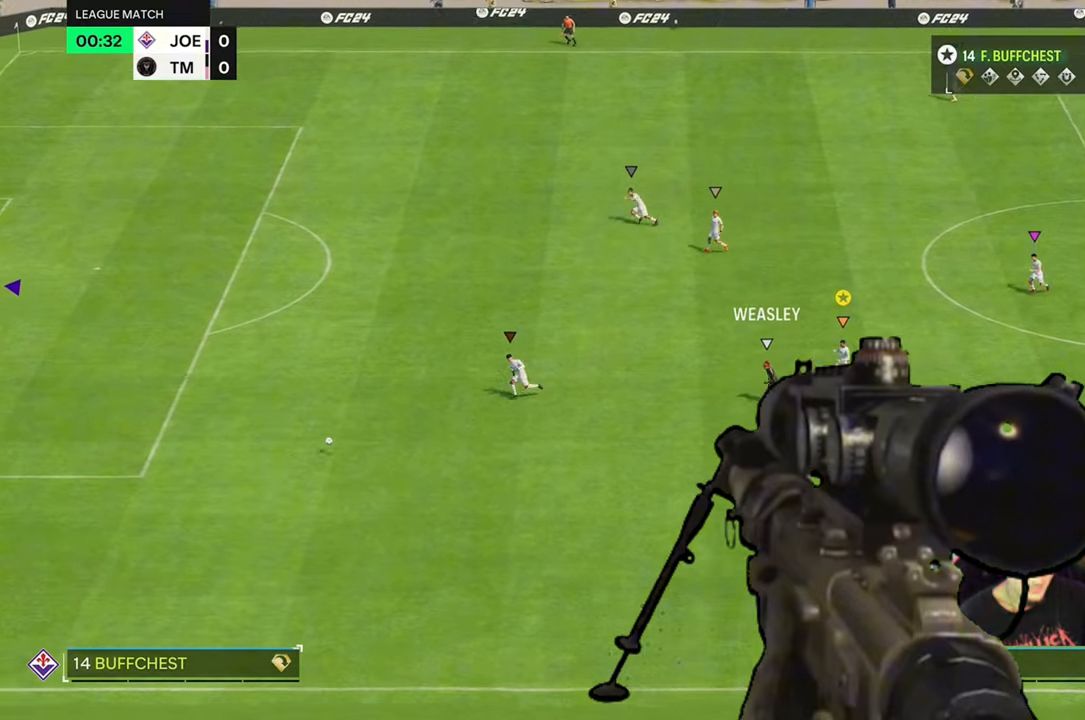
{"buttons": [], "left_stick": "center", "right_stick": "center", "events": [[100, "R2", "up"]]}
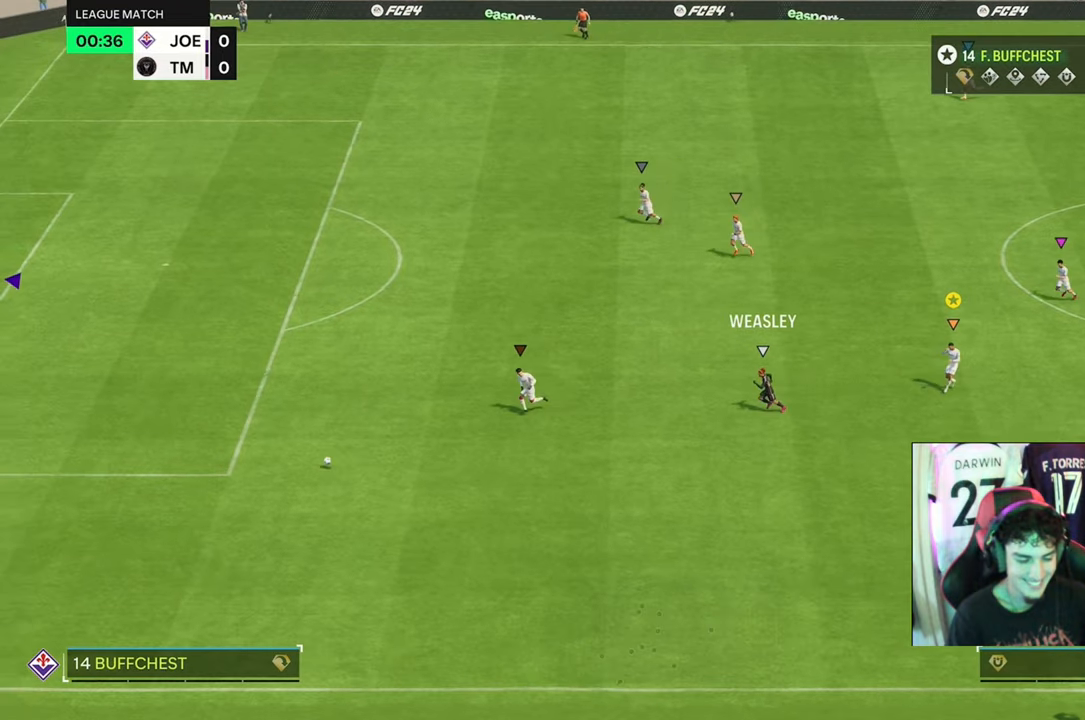
{"buttons": ["R2"], "left_stick": "left", "right_stick": "center", "events": [[200, "left_stick", "left"], [334, "R2", "down"]]}